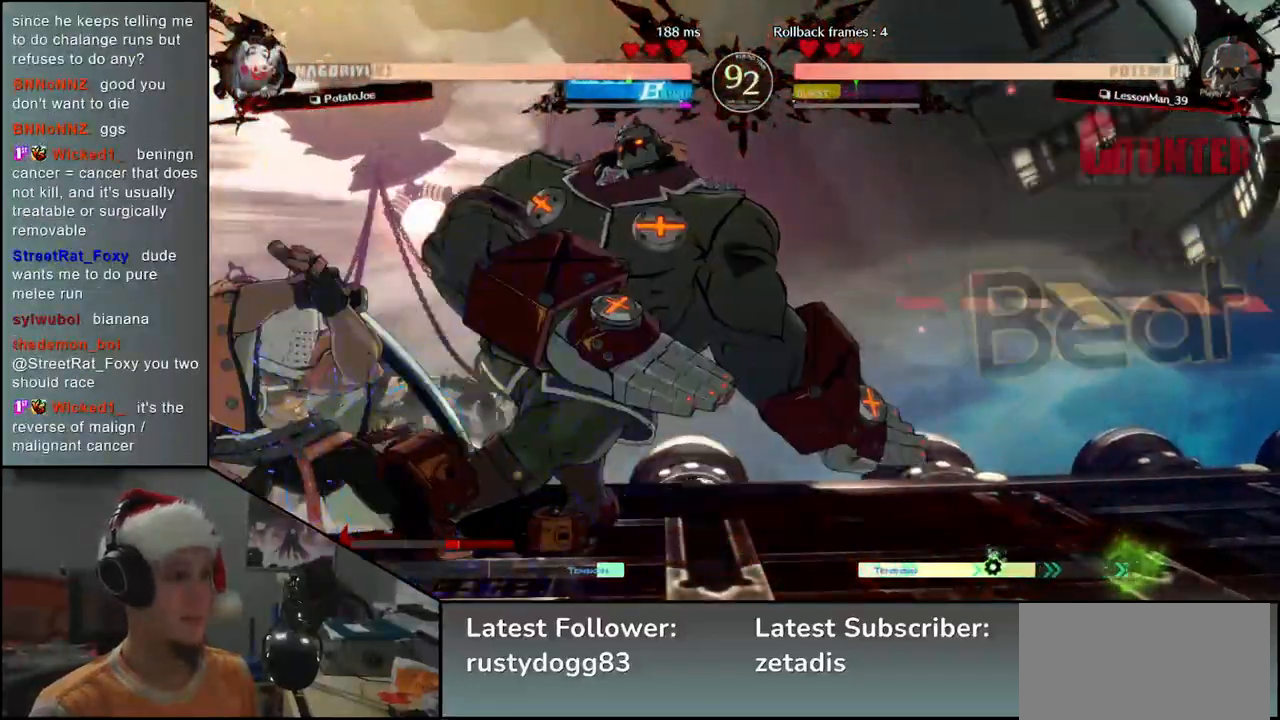
Gameplay with a controller (arcade stick); each line is a JSON object with the inputs held at the frame after it. "events" lists button and stick changes between this image and that frame as [ms after this image, input, new state], when the widget could be followed in between. Not read: L3 R3.
{"buttons": [], "left_stick": "down-left", "events": []}
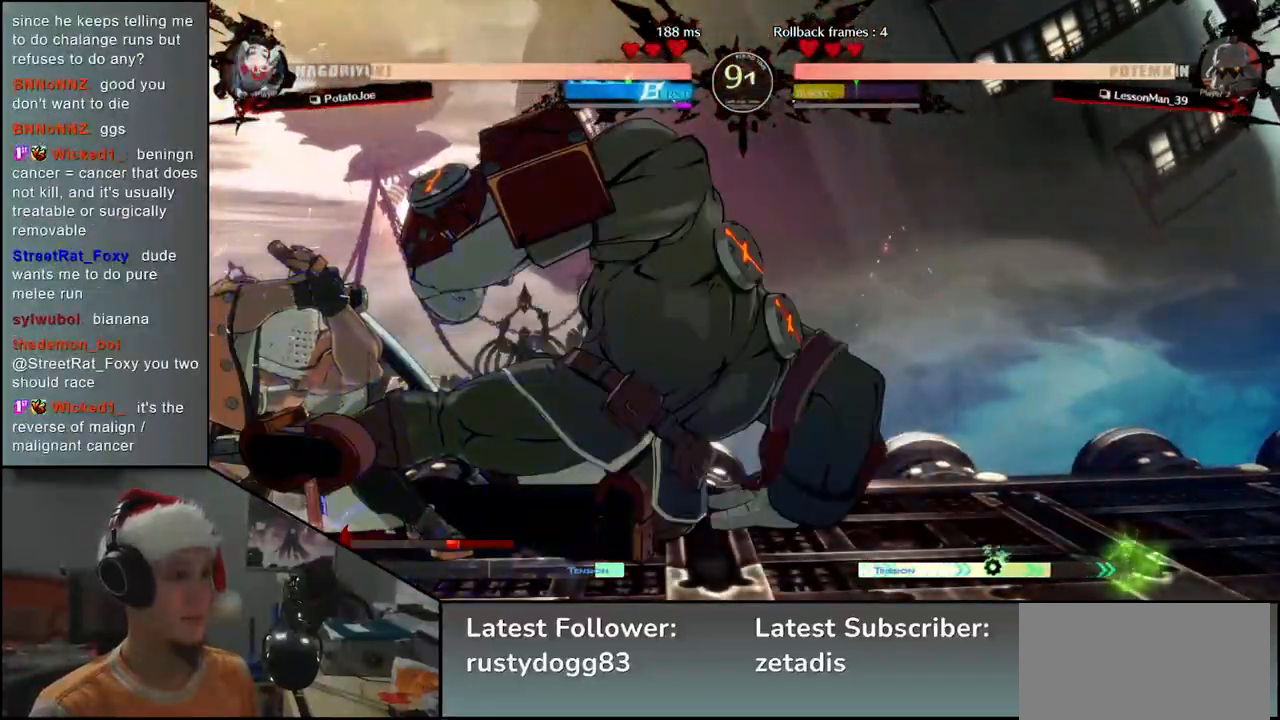
{"buttons": [], "left_stick": "down-left", "events": [[383, "L2", "down"], [467, "L2", "up"]]}
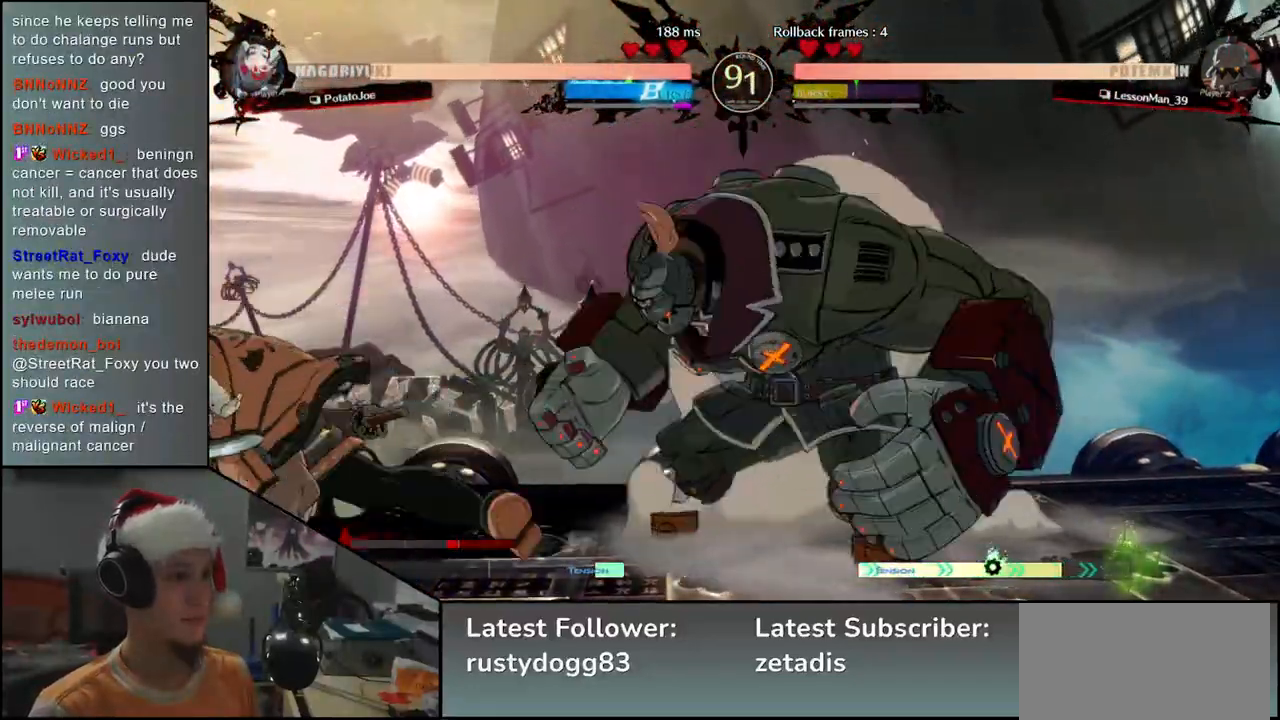
{"buttons": ["TRIANGLE"], "left_stick": "down-left", "events": [[50, "L2", "down"], [133, "L2", "up"], [267, "TRIANGLE", "down"], [350, "TRIANGLE", "up"], [450, "TRIANGLE", "down"]]}
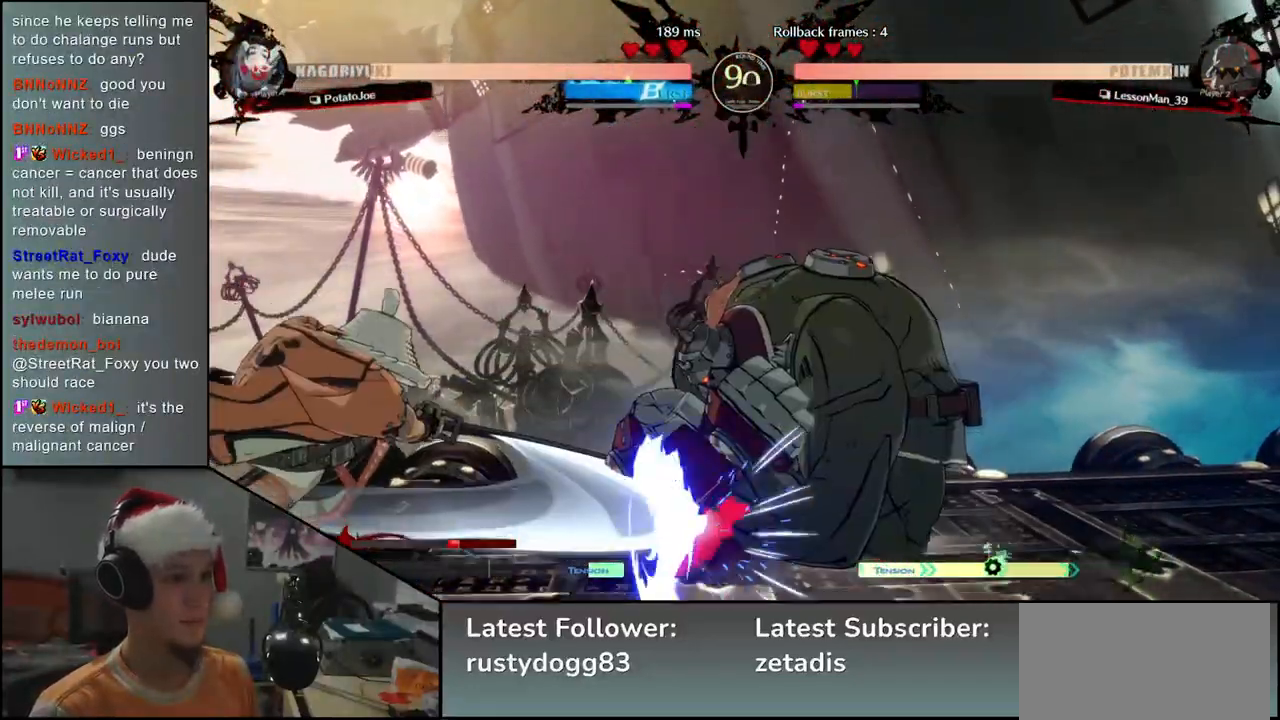
{"buttons": [], "left_stick": "center", "events": [[33, "left_stick", "center"], [50, "TRIANGLE", "up"], [167, "TRIANGLE", "down"], [217, "TRIANGLE", "up"], [367, "SQUARE", "down"], [417, "SQUARE", "up"]]}
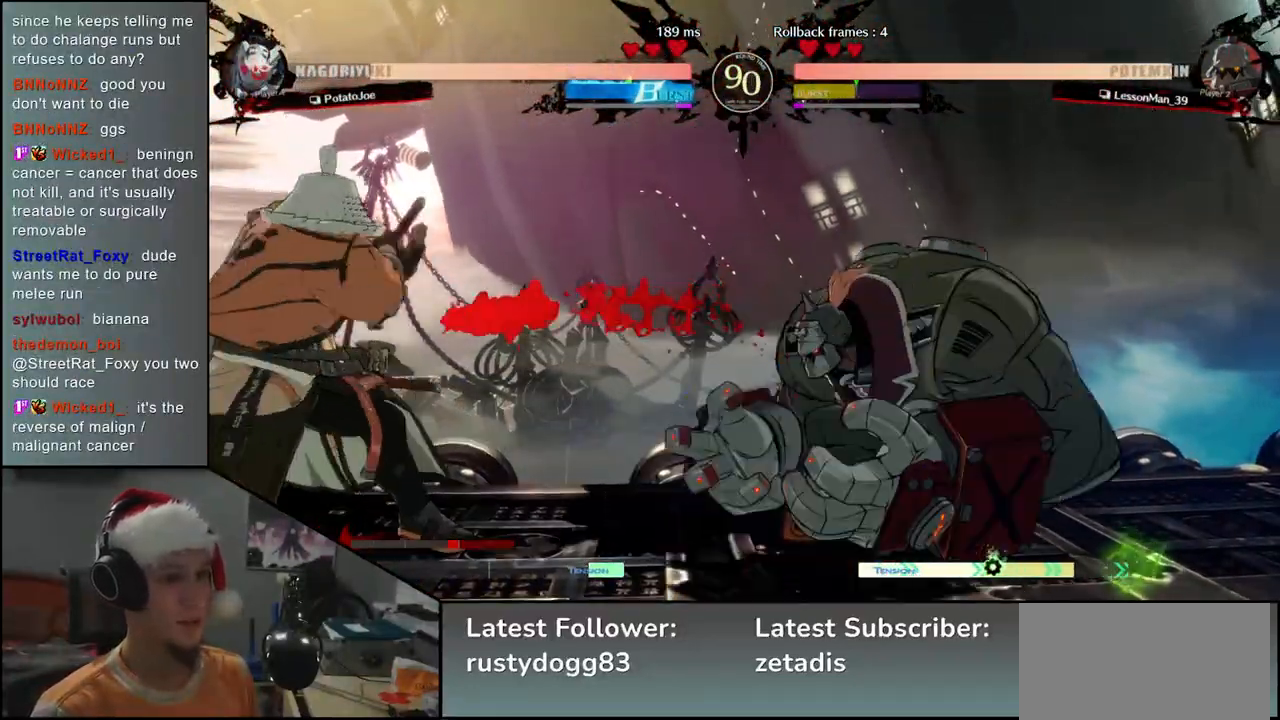
{"buttons": [], "left_stick": "center", "events": [[33, "SQUARE", "down"], [83, "SQUARE", "up"]]}
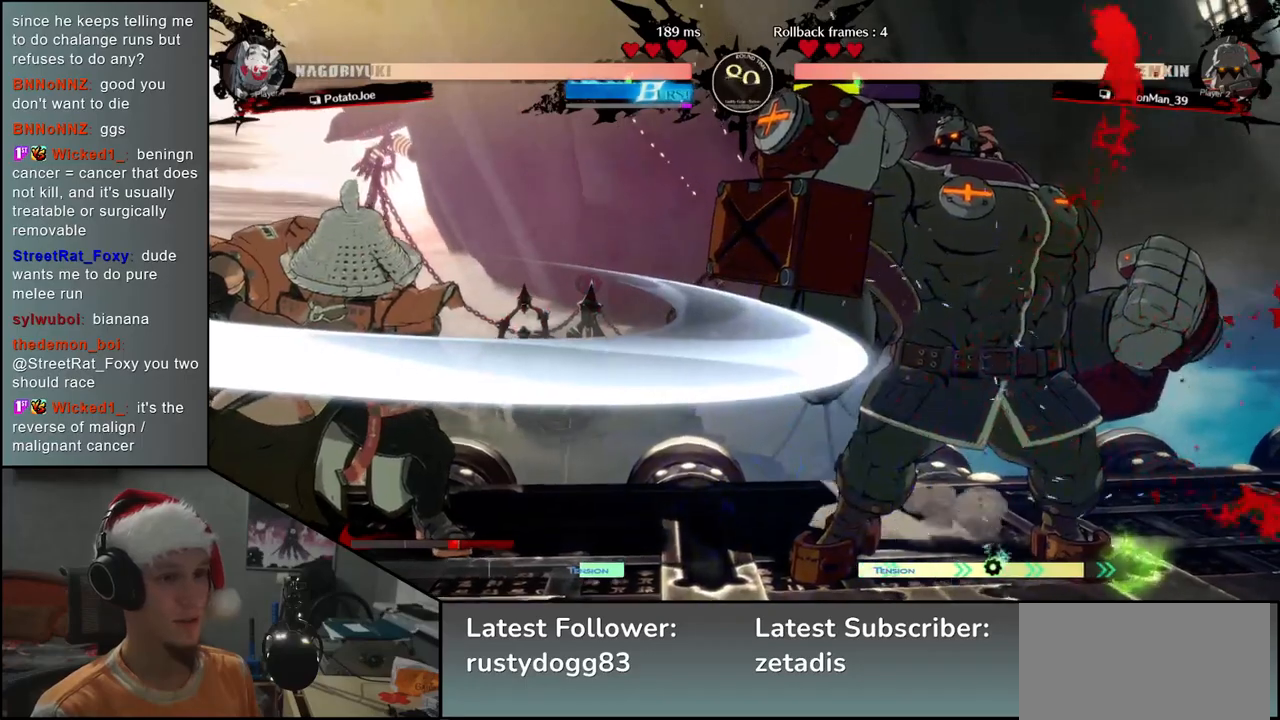
{"buttons": ["TRIANGLE"], "left_stick": "down", "events": [[50, "left_stick", "left"], [167, "left_stick", "right"], [217, "L2", "down"], [250, "left_stick", "center"], [267, "L2", "up"], [417, "left_stick", "down"], [467, "TRIANGLE", "down"]]}
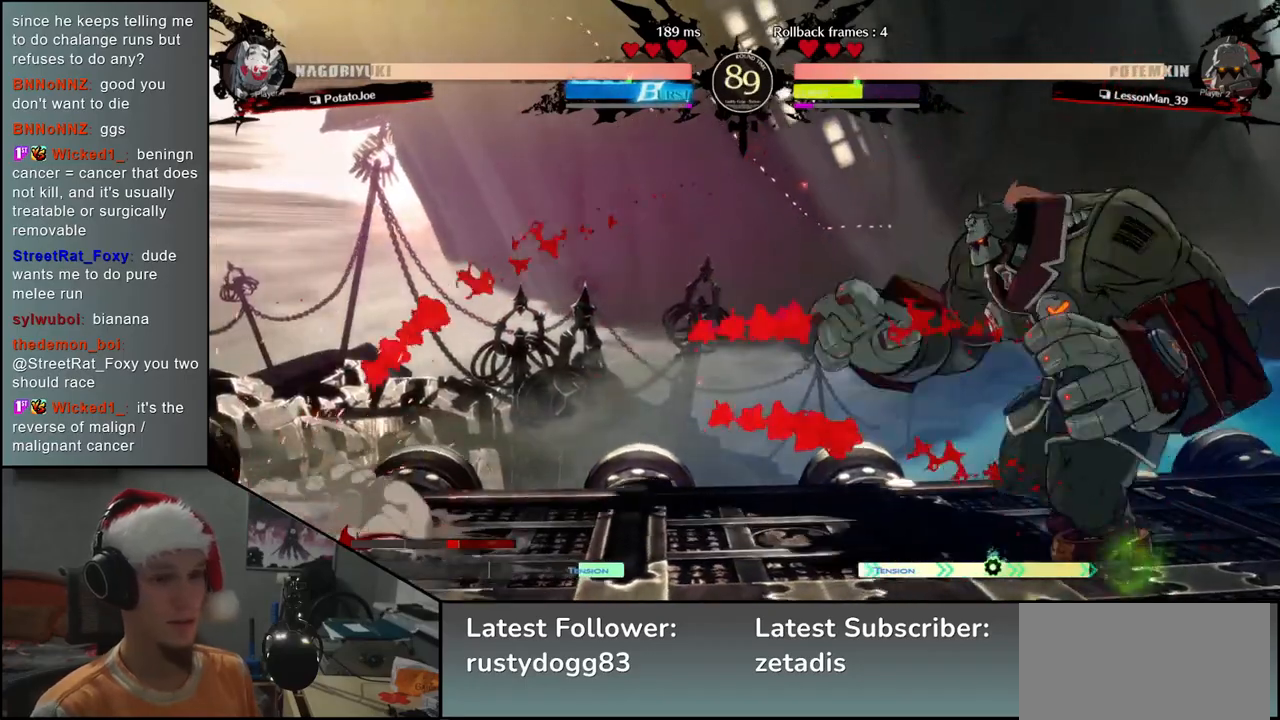
{"buttons": [], "left_stick": "center", "events": [[17, "TRIANGLE", "up"], [117, "TRIANGLE", "down"], [217, "TRIANGLE", "up"], [350, "SQUARE", "down"], [350, "left_stick", "center"], [450, "SQUARE", "up"]]}
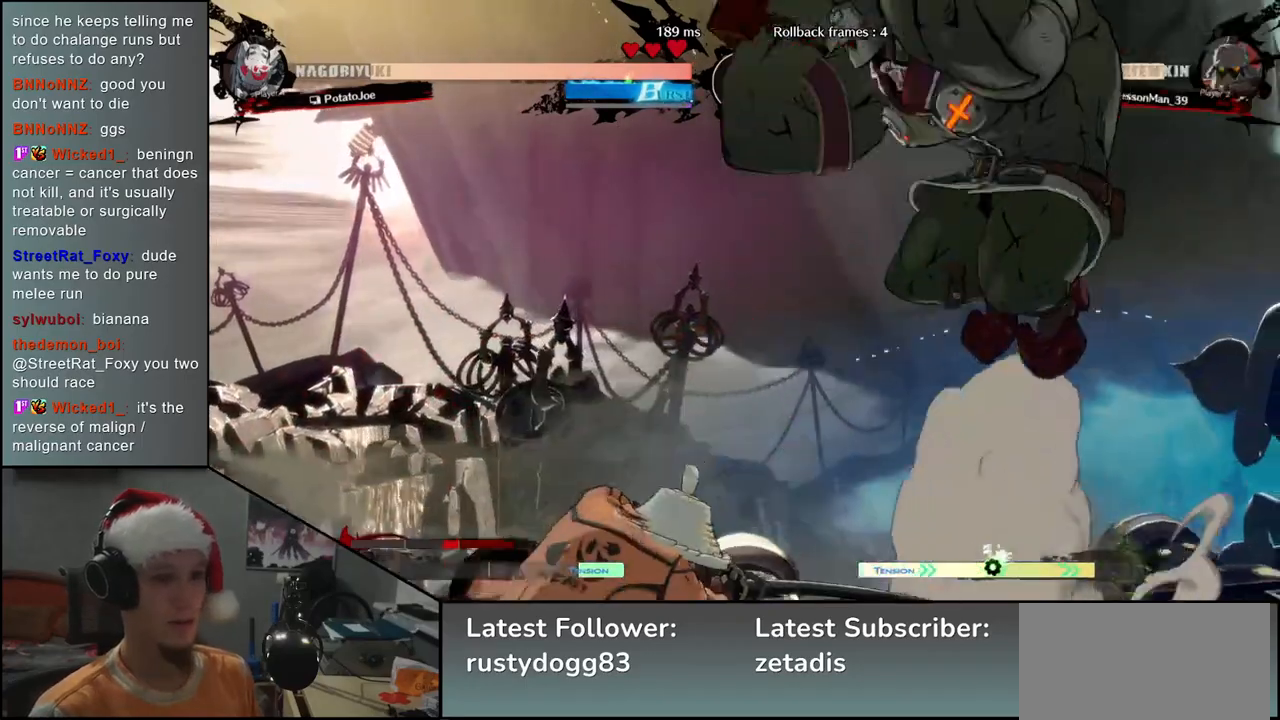
{"buttons": [], "left_stick": "left", "events": [[33, "SQUARE", "down"], [100, "SQUARE", "up"], [133, "left_stick", "left"]]}
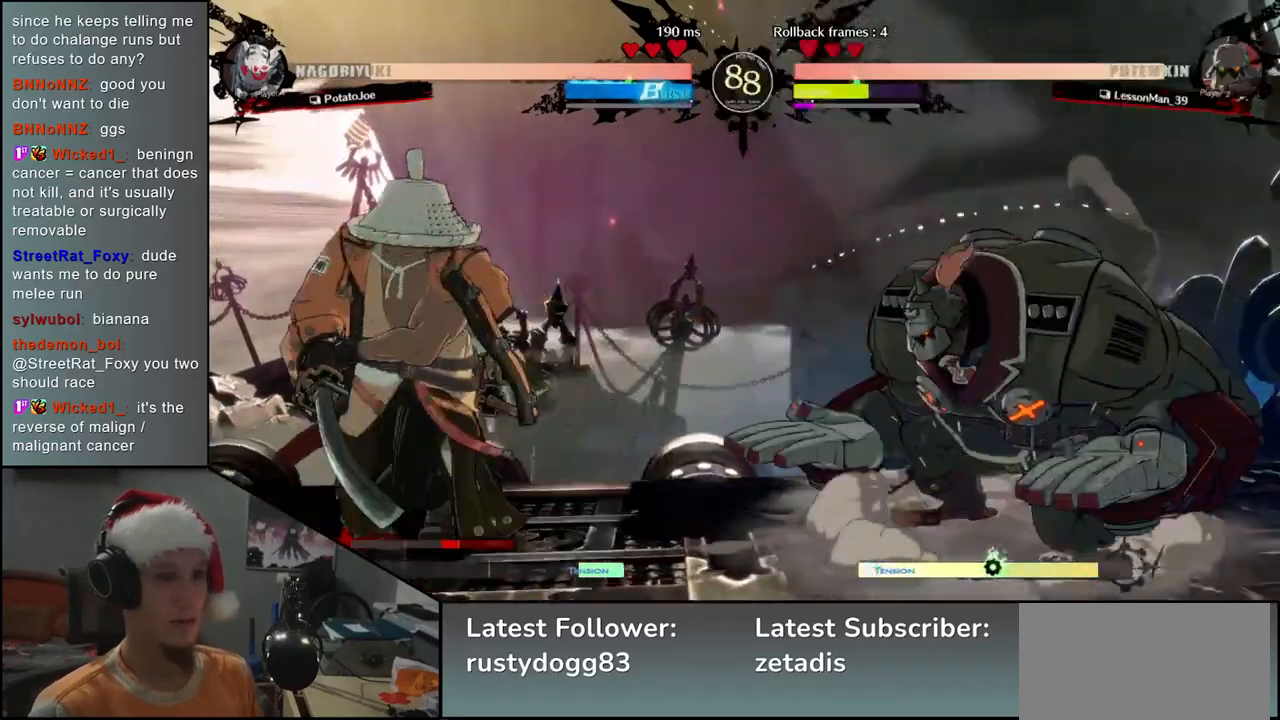
{"buttons": [], "left_stick": "down-left", "events": [[167, "left_stick", "down-left"], [217, "SQUARE", "down"], [333, "SQUARE", "up"]]}
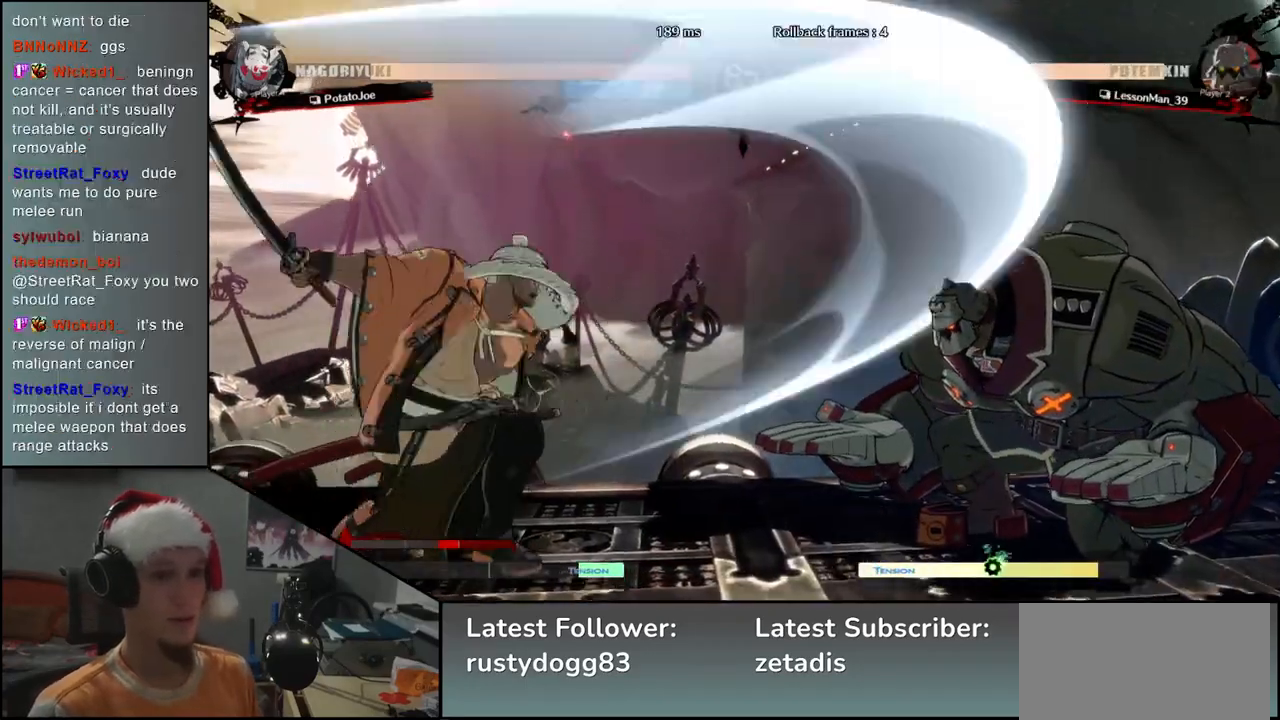
{"buttons": [], "left_stick": "center", "events": [[50, "left_stick", "left"], [283, "left_stick", "down"], [350, "left_stick", "right"], [417, "L2", "down"], [467, "left_stick", "center"], [500, "L2", "up"]]}
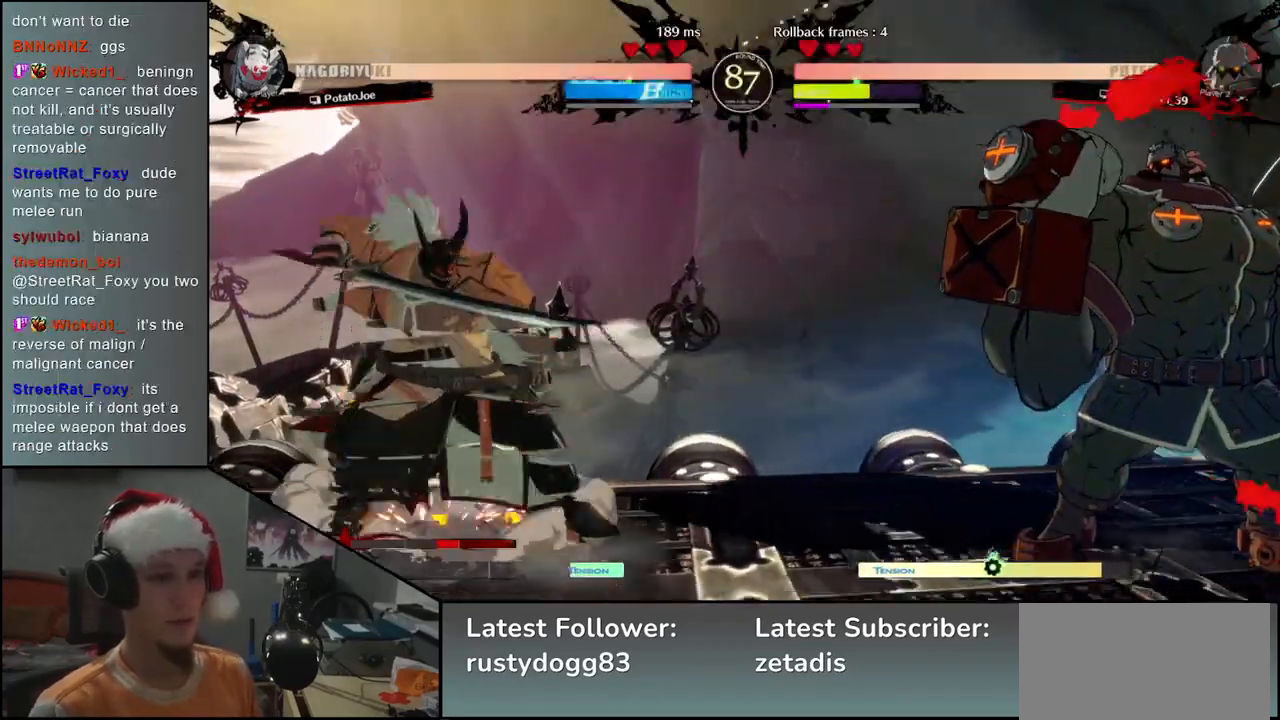
{"buttons": [], "left_stick": "down", "events": [[167, "left_stick", "down"], [217, "TRIANGLE", "down"], [267, "TRIANGLE", "up"], [383, "TRIANGLE", "down"], [467, "TRIANGLE", "up"]]}
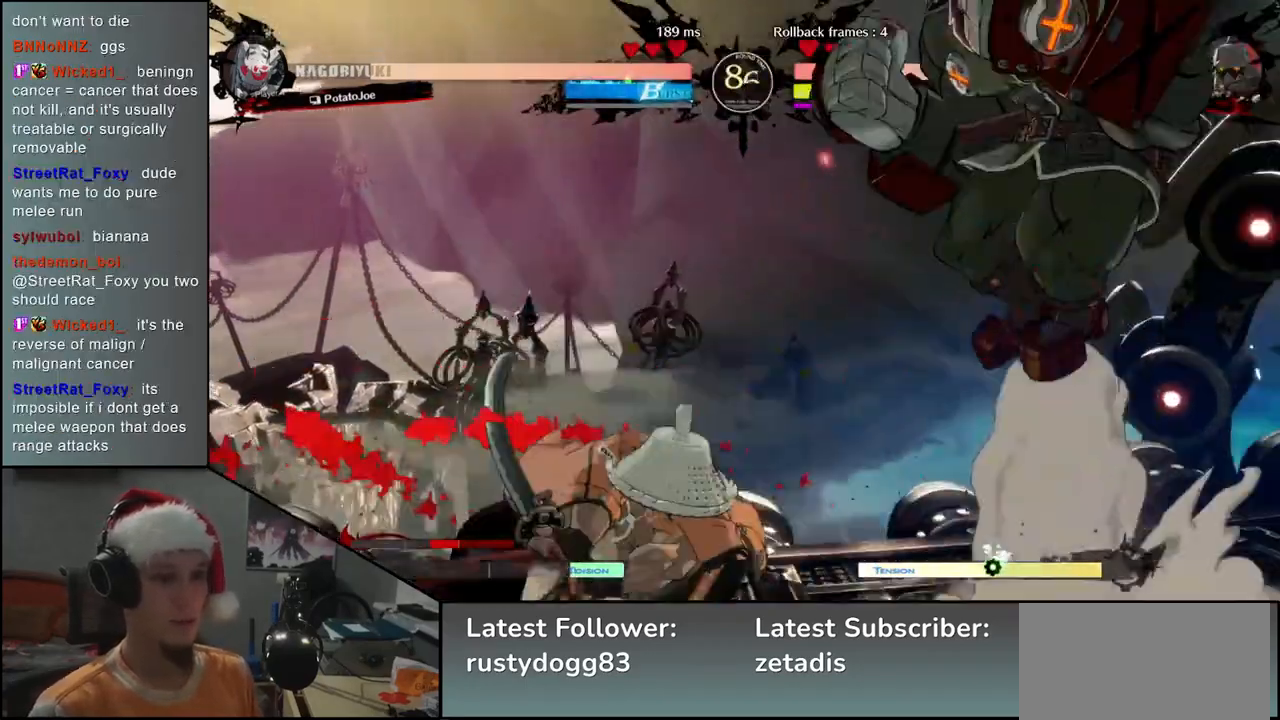
{"buttons": [], "left_stick": "left", "events": [[100, "SQUARE", "down"], [133, "left_stick", "center"], [167, "SQUARE", "up"], [267, "left_stick", "down-left"], [383, "left_stick", "left"]]}
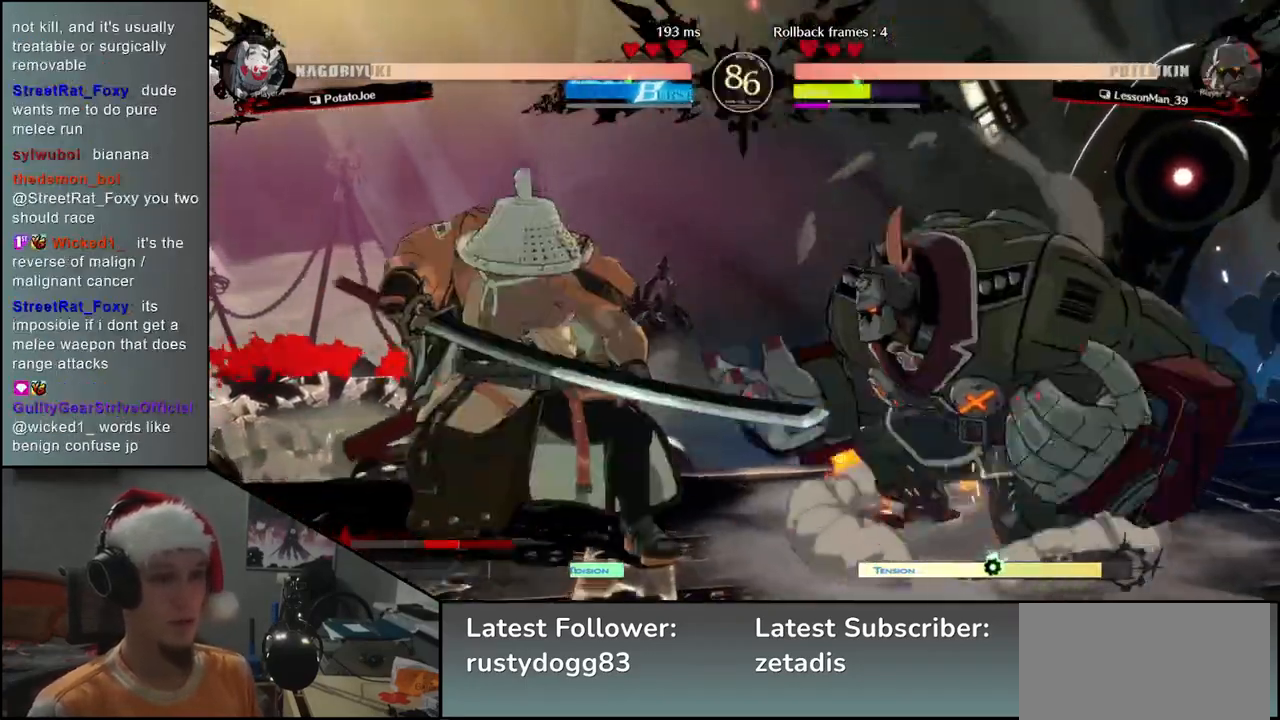
{"buttons": [], "left_stick": "down-left", "events": [[300, "left_stick", "down-left"]]}
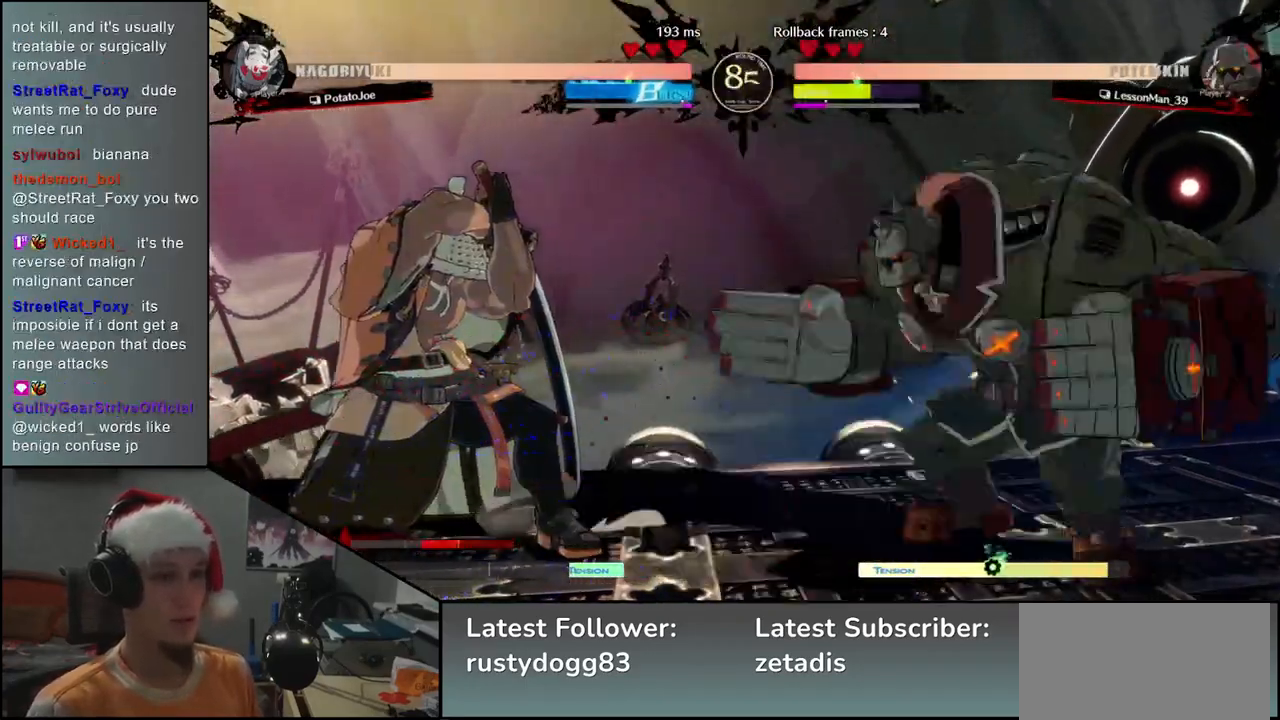
{"buttons": [], "left_stick": "down-left", "events": []}
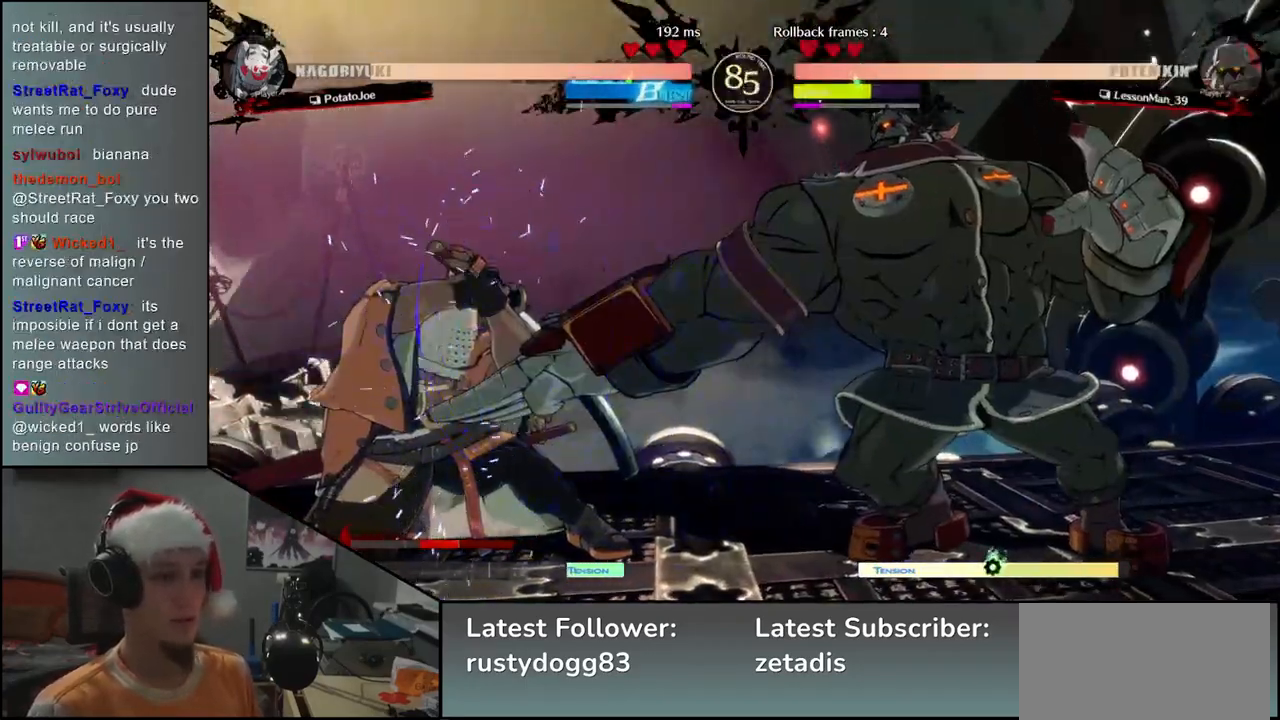
{"buttons": [], "left_stick": "down", "events": [[183, "left_stick", "left"], [467, "left_stick", "down"]]}
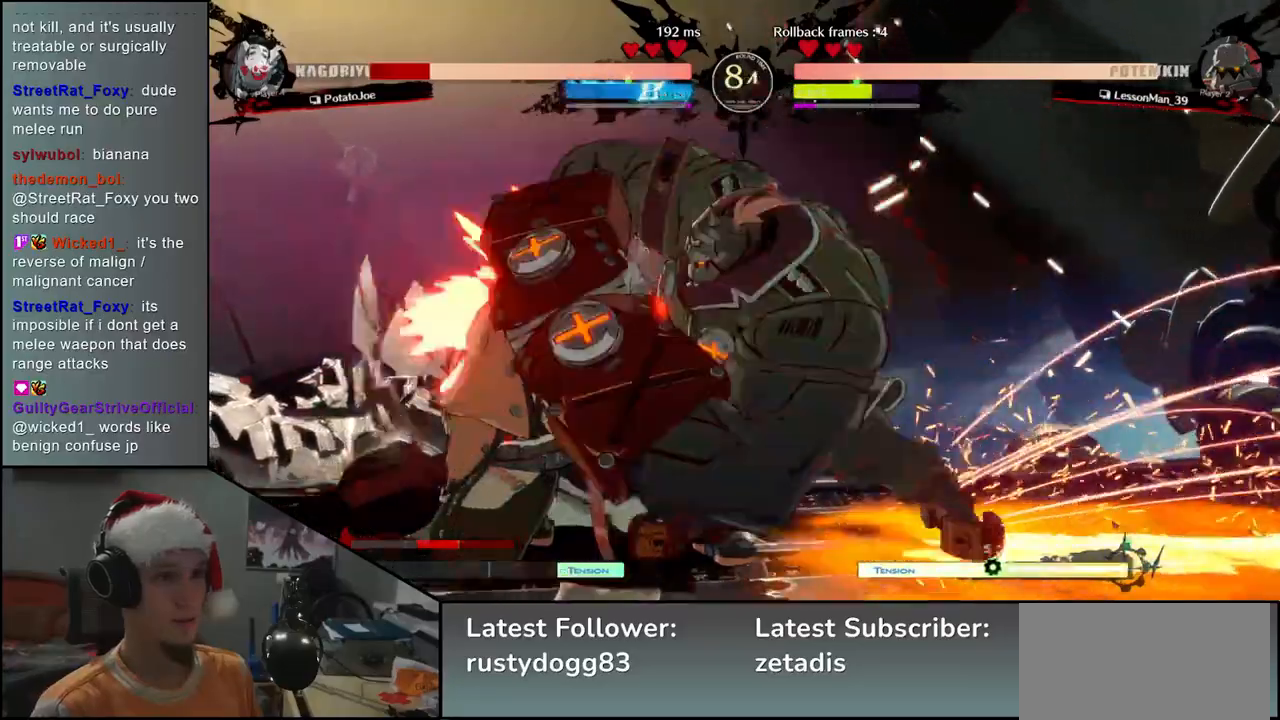
{"buttons": [], "left_stick": "down-left", "events": [[50, "left_stick", "left"], [217, "left_stick", "down-left"]]}
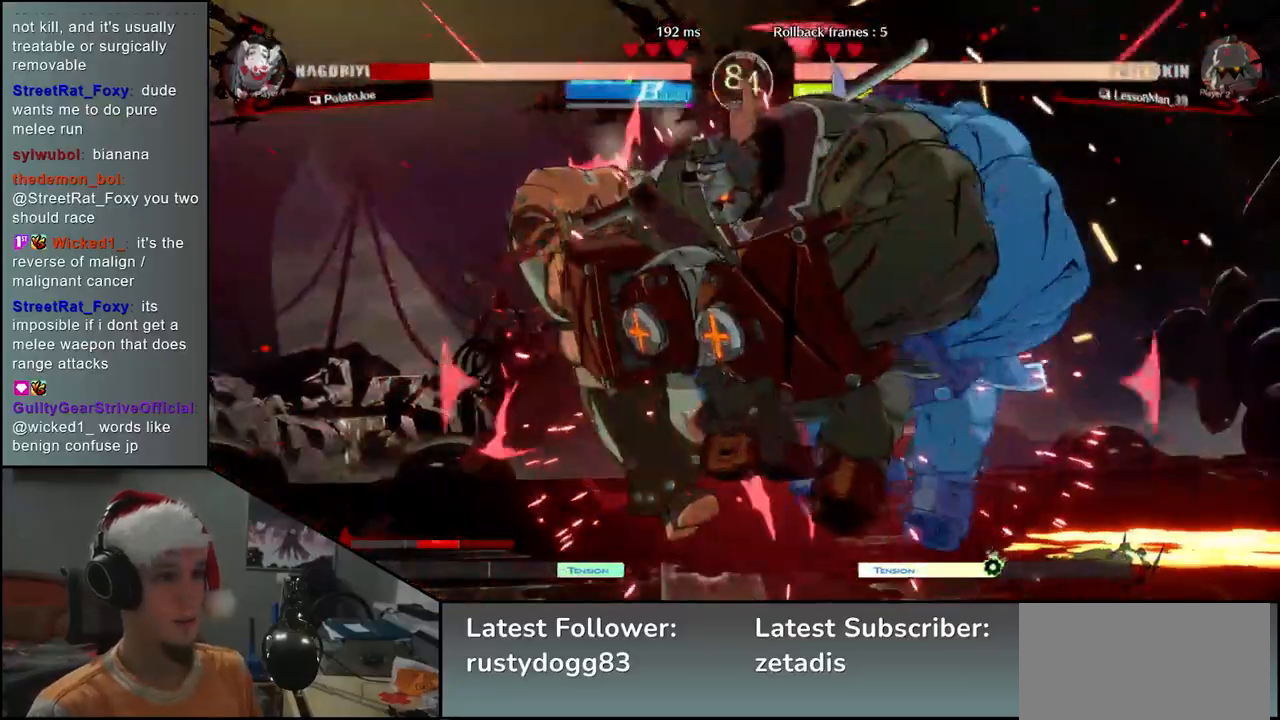
{"buttons": [], "left_stick": "left", "events": [[183, "left_stick", "left"]]}
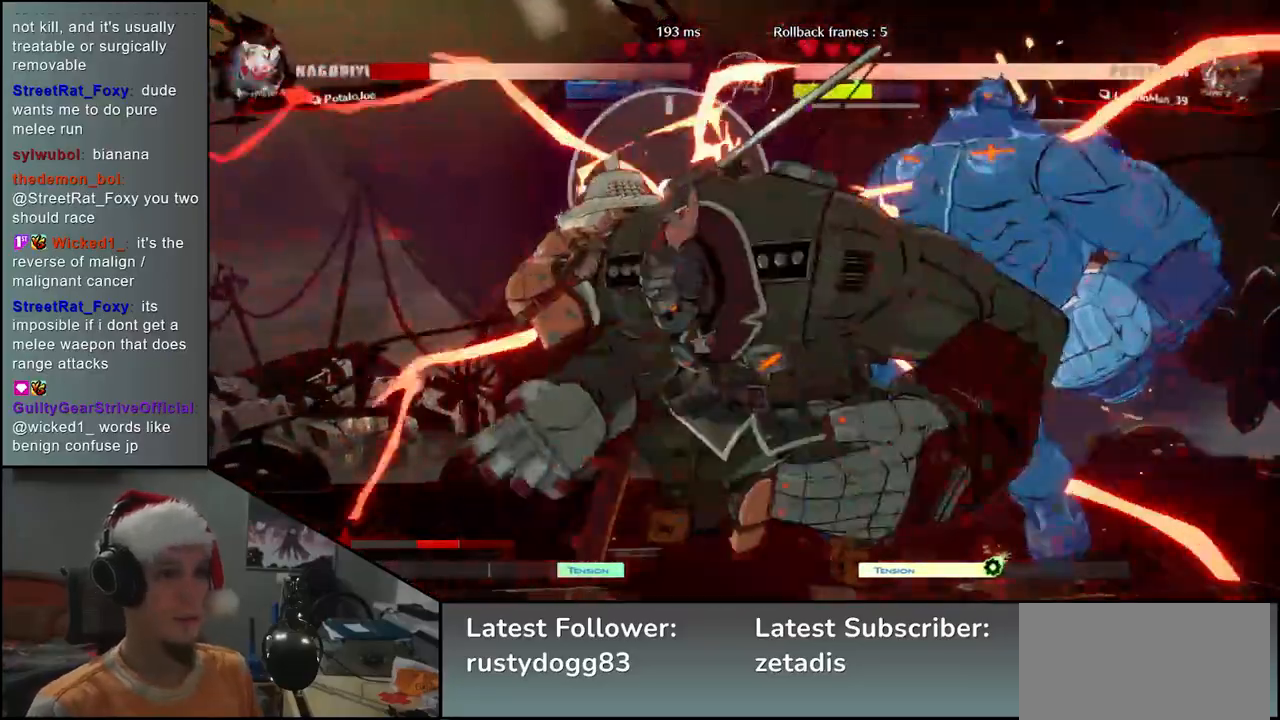
{"buttons": [], "left_stick": "left", "events": []}
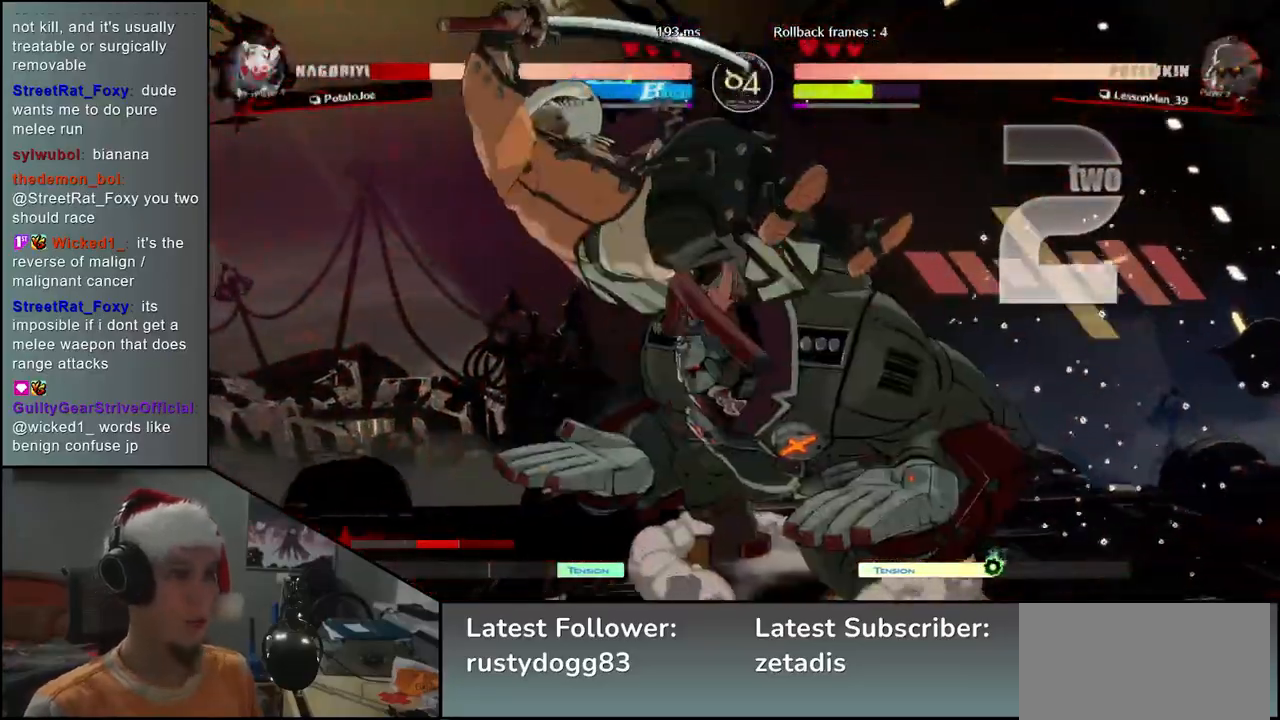
{"buttons": [], "left_stick": "left", "events": []}
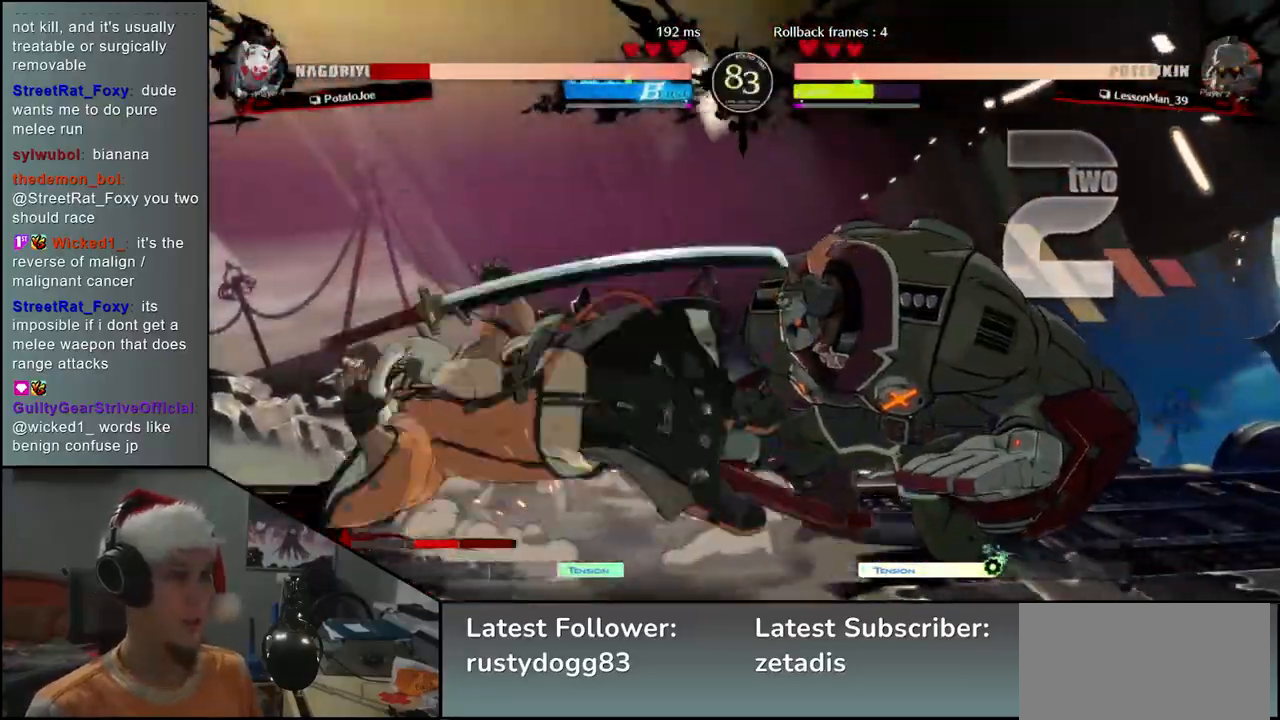
{"buttons": [], "left_stick": "left", "events": []}
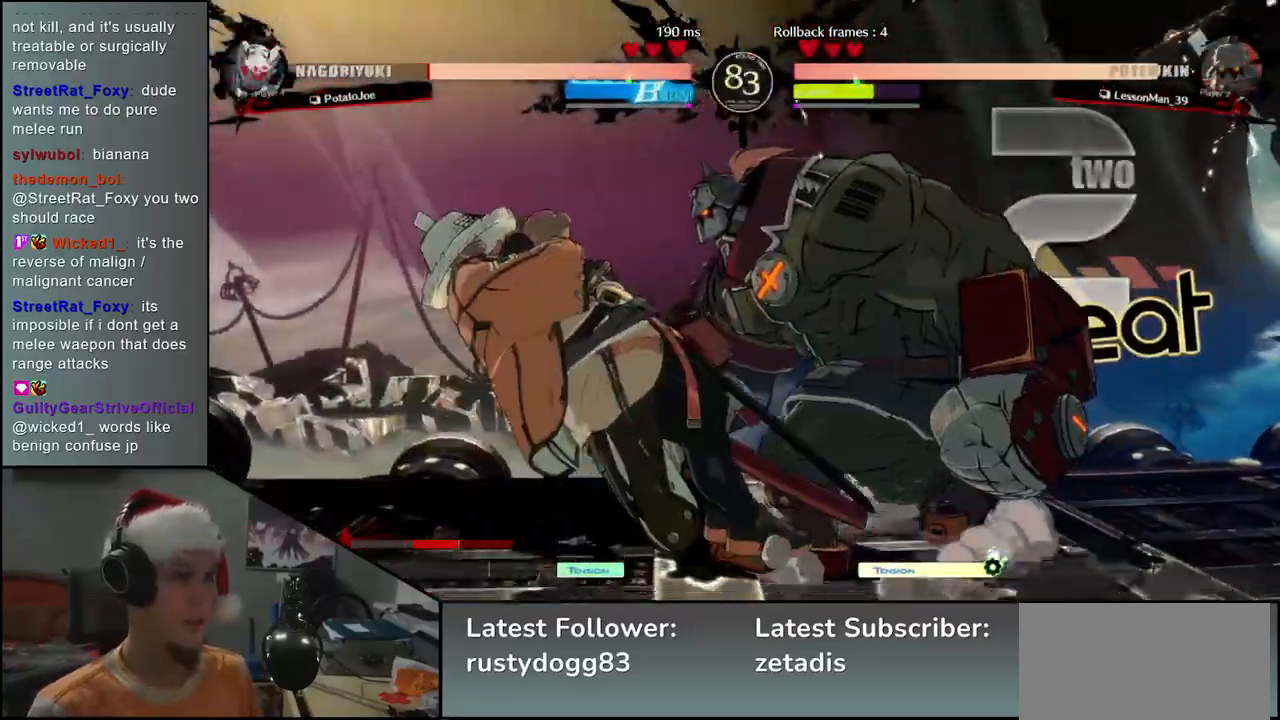
{"buttons": [], "left_stick": "down-left", "events": [[333, "left_stick", "down-left"]]}
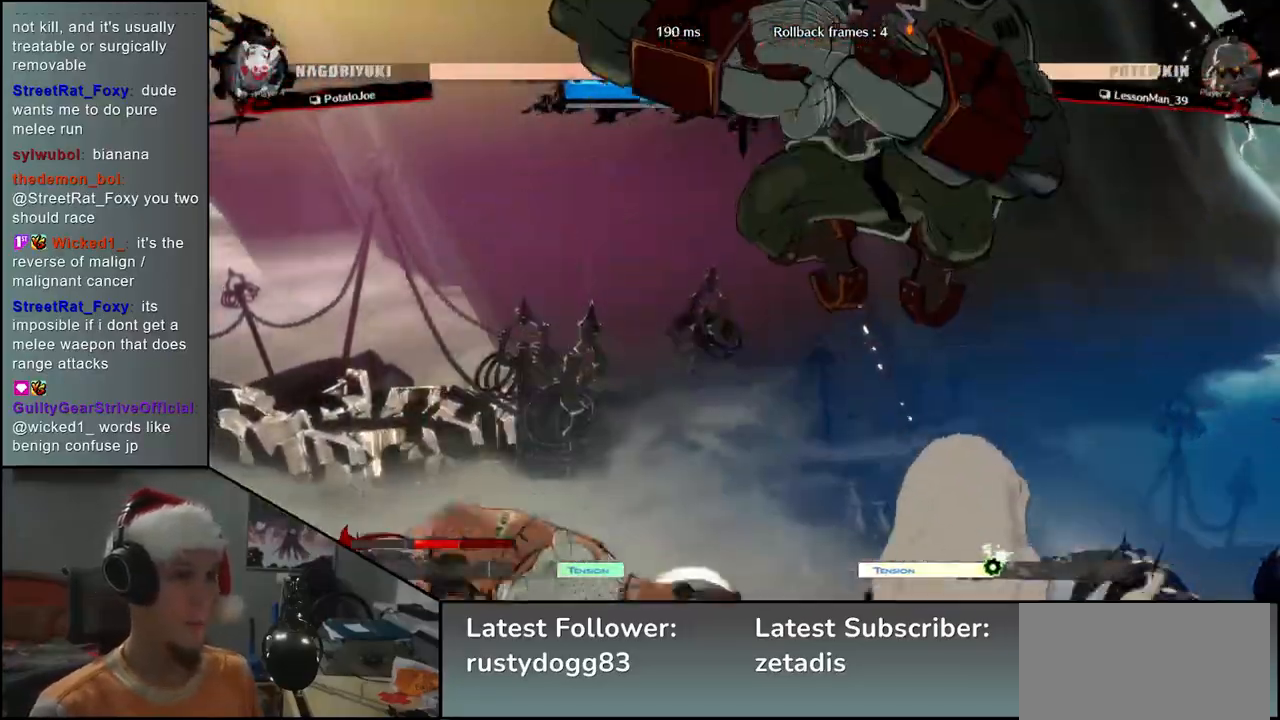
{"buttons": [], "left_stick": "left", "events": [[133, "left_stick", "left"]]}
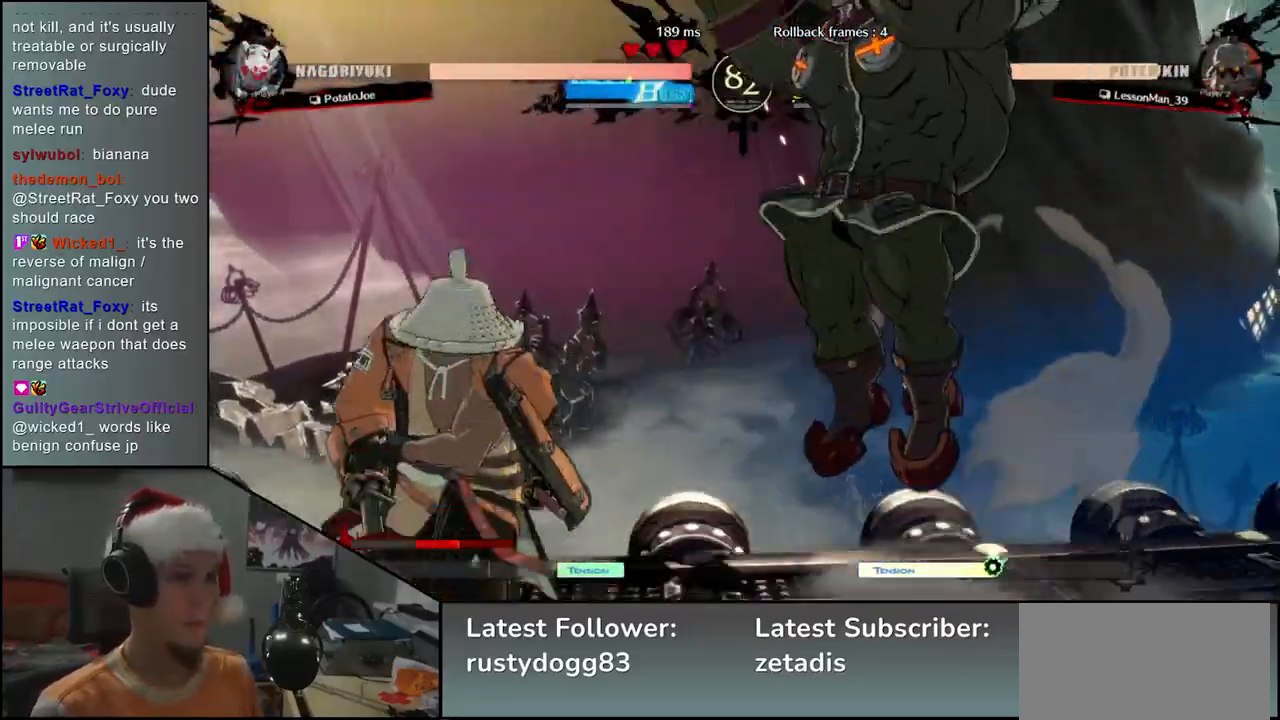
{"buttons": ["L1"], "left_stick": "right", "events": [[417, "left_stick", "right"], [433, "L1", "down"]]}
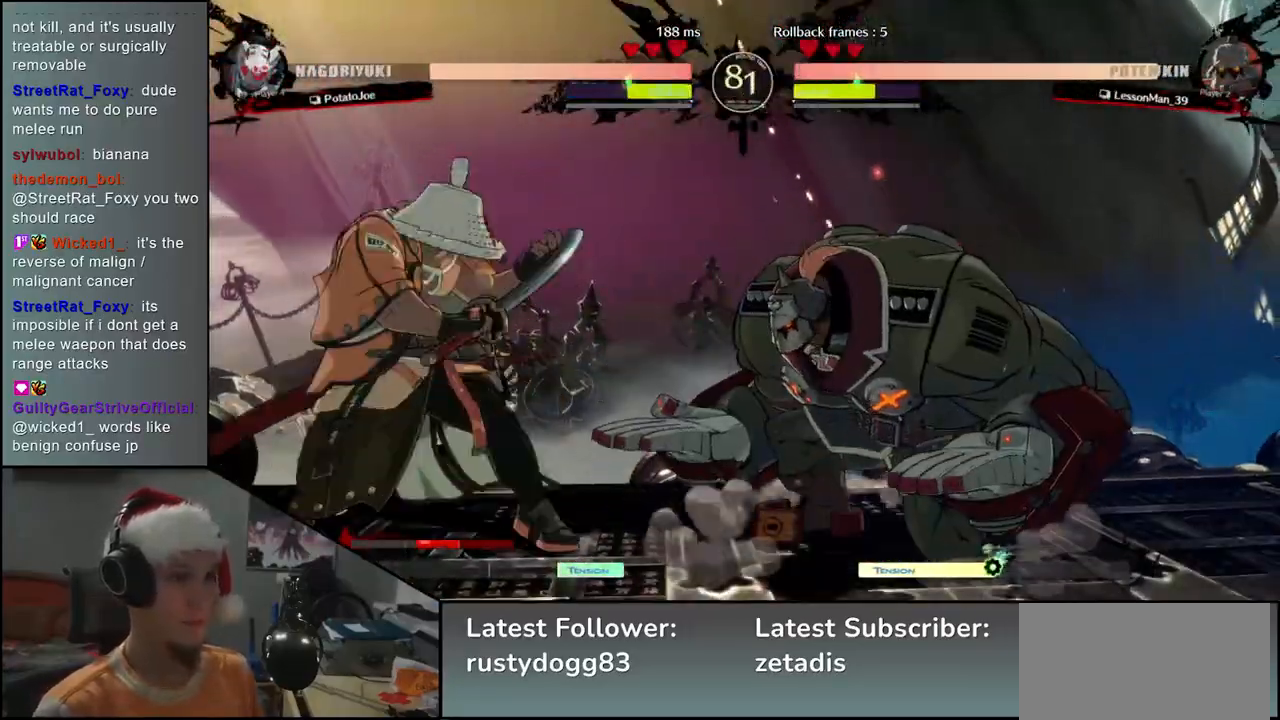
{"buttons": [], "left_stick": "center", "events": [[250, "L1", "up"], [350, "left_stick", "center"]]}
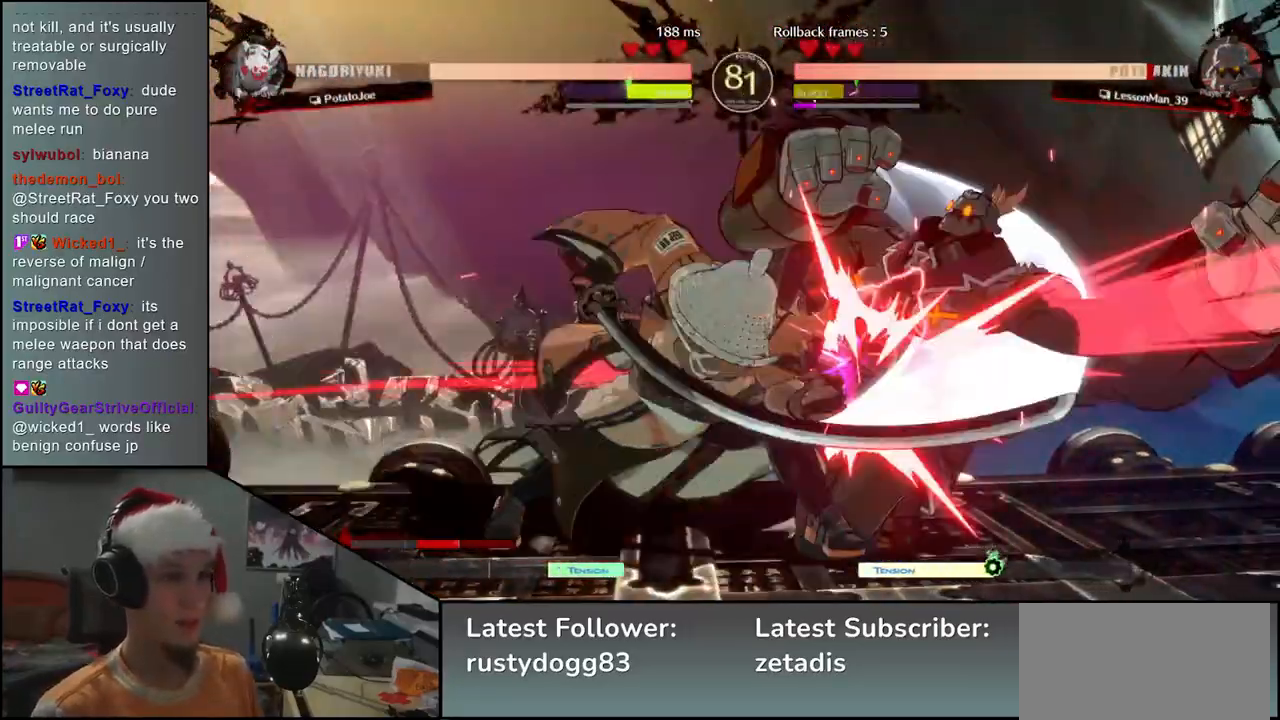
{"buttons": [], "left_stick": "down", "events": [[50, "left_stick", "down"], [167, "TRIANGLE", "down"], [250, "TRIANGLE", "up"], [367, "TRIANGLE", "down"], [433, "TRIANGLE", "up"]]}
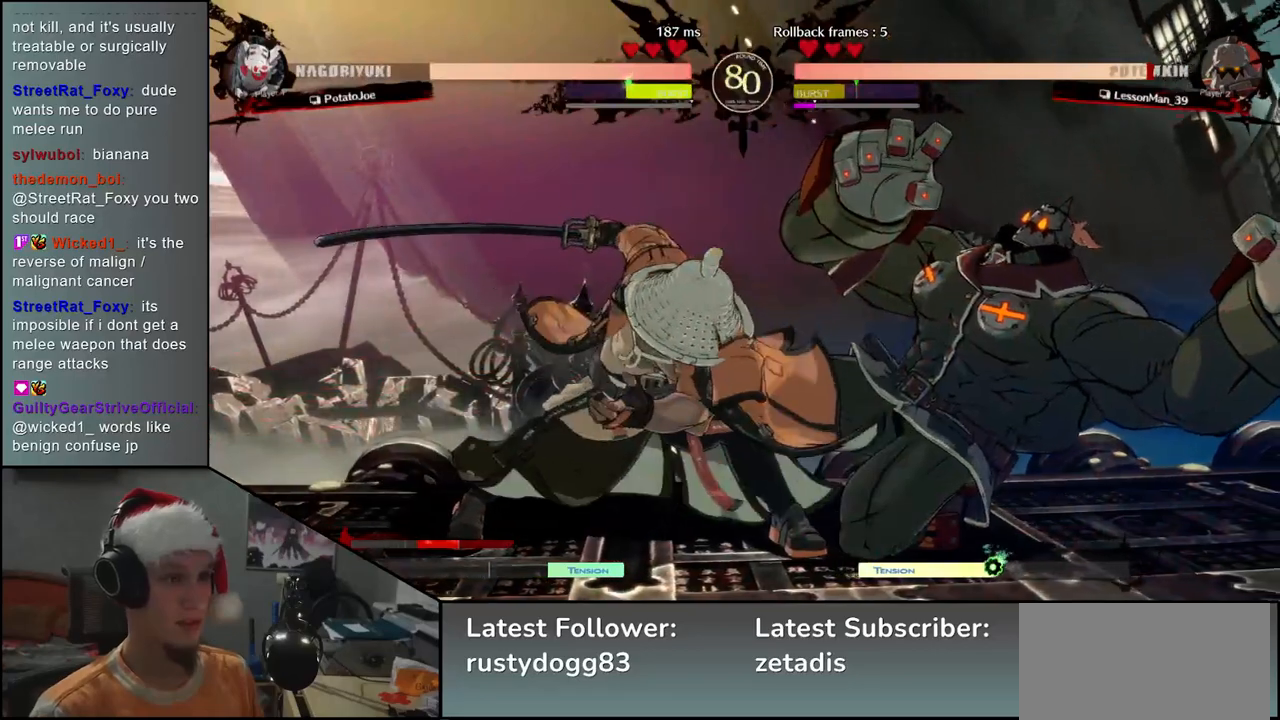
{"buttons": [], "left_stick": "down-right", "events": [[50, "TRIANGLE", "down"], [133, "TRIANGLE", "up"], [233, "TRIANGLE", "down"], [333, "TRIANGLE", "up"], [450, "left_stick", "down-right"]]}